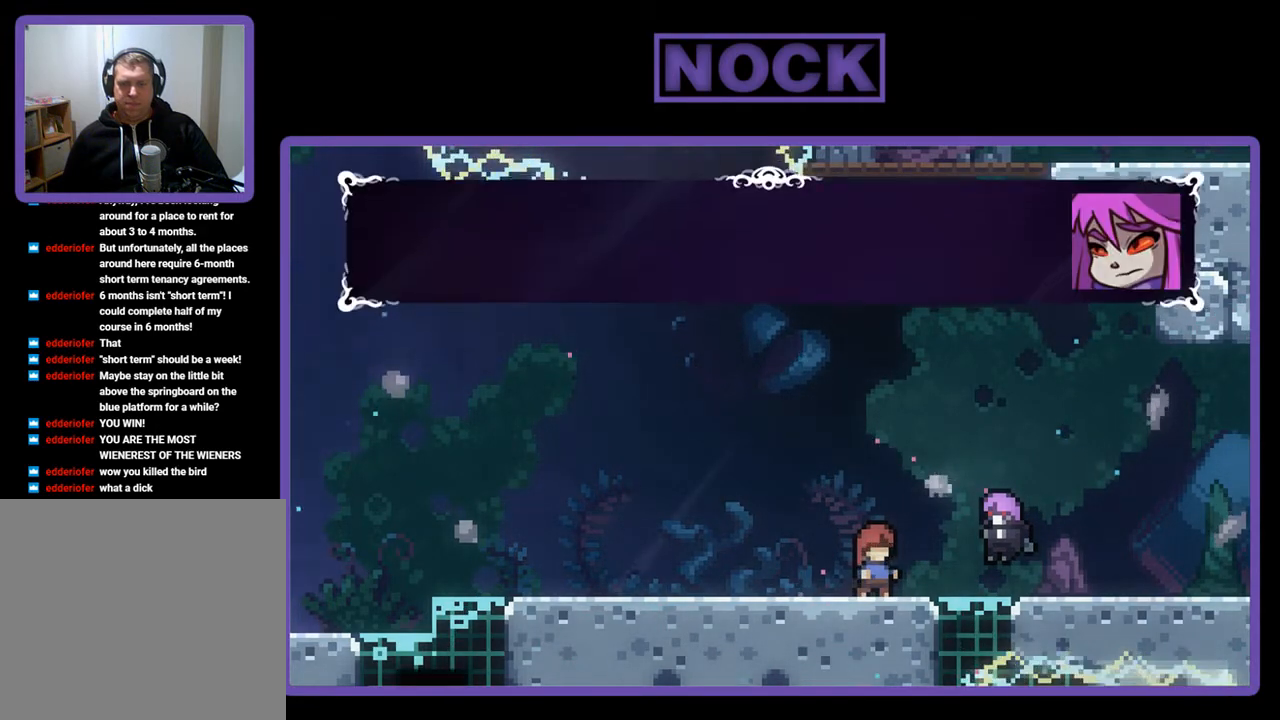
Gameplay with a controller (PlayStation layout); each line is a JSON object with the inputs held at the frame after it. "events" lists button and stick changes between this image and that frame as [ms after this image, input, new state], when the widget could be followed in between. Not read: right_stick.
{"buttons": [], "left_stick": "center", "events": []}
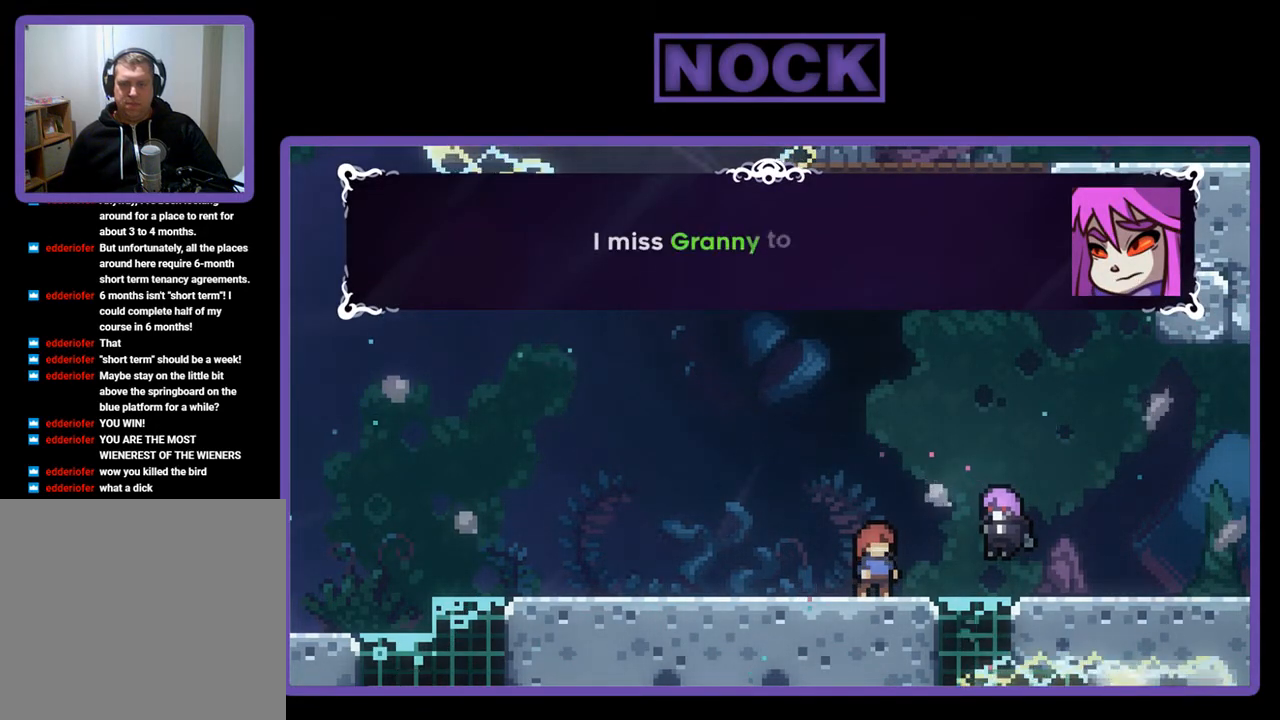
{"buttons": [], "left_stick": "center", "events": []}
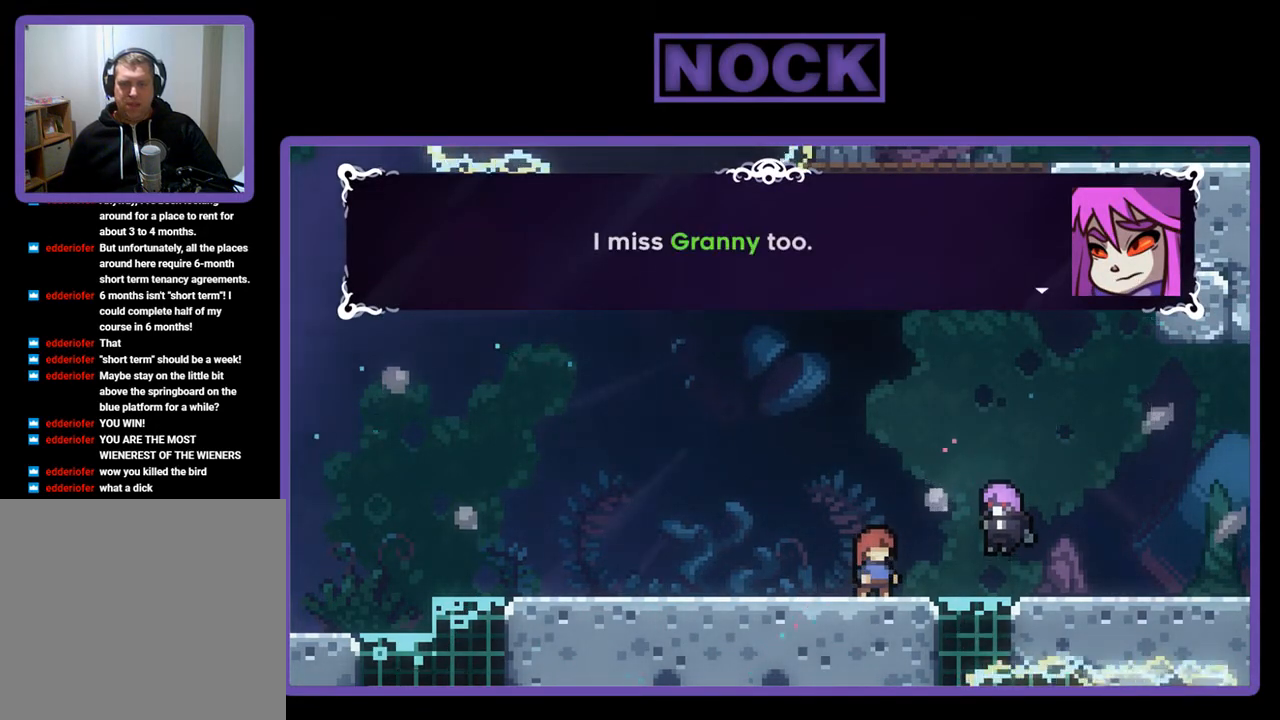
{"buttons": ["CROSS"], "left_stick": "center", "events": [[367, "CROSS", "down"]]}
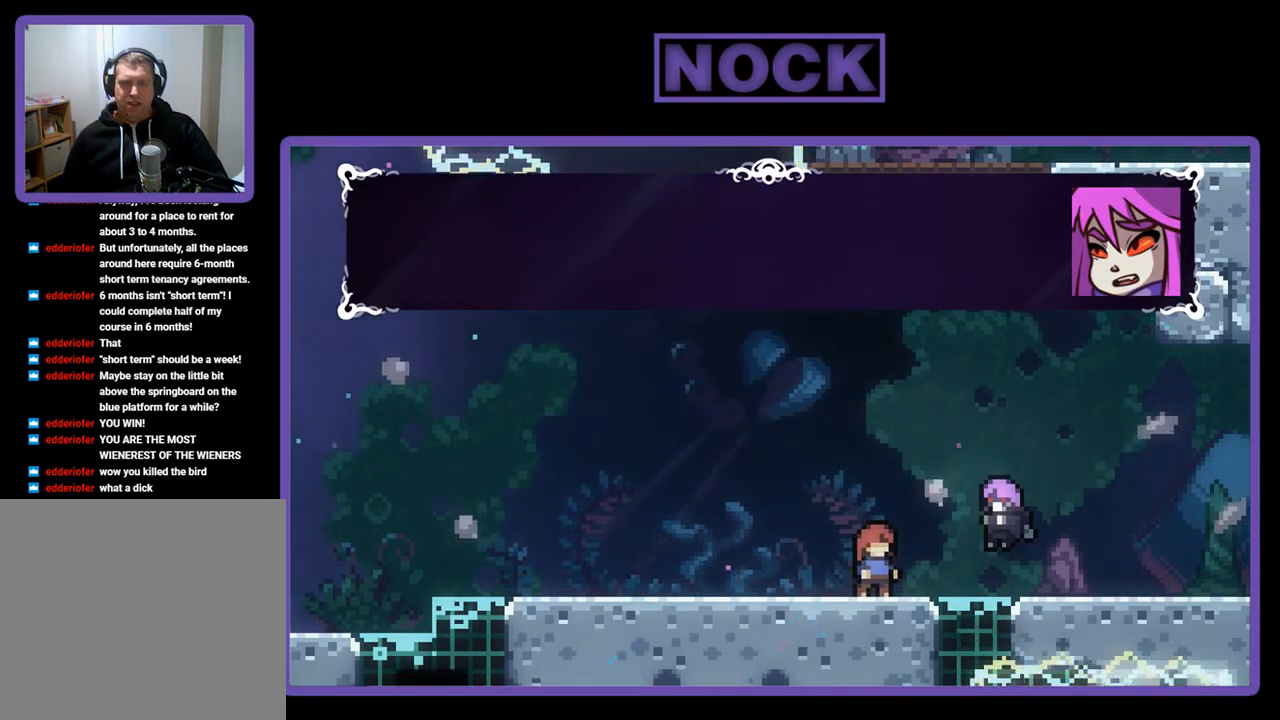
{"buttons": [], "left_stick": "center", "events": [[67, "CROSS", "up"]]}
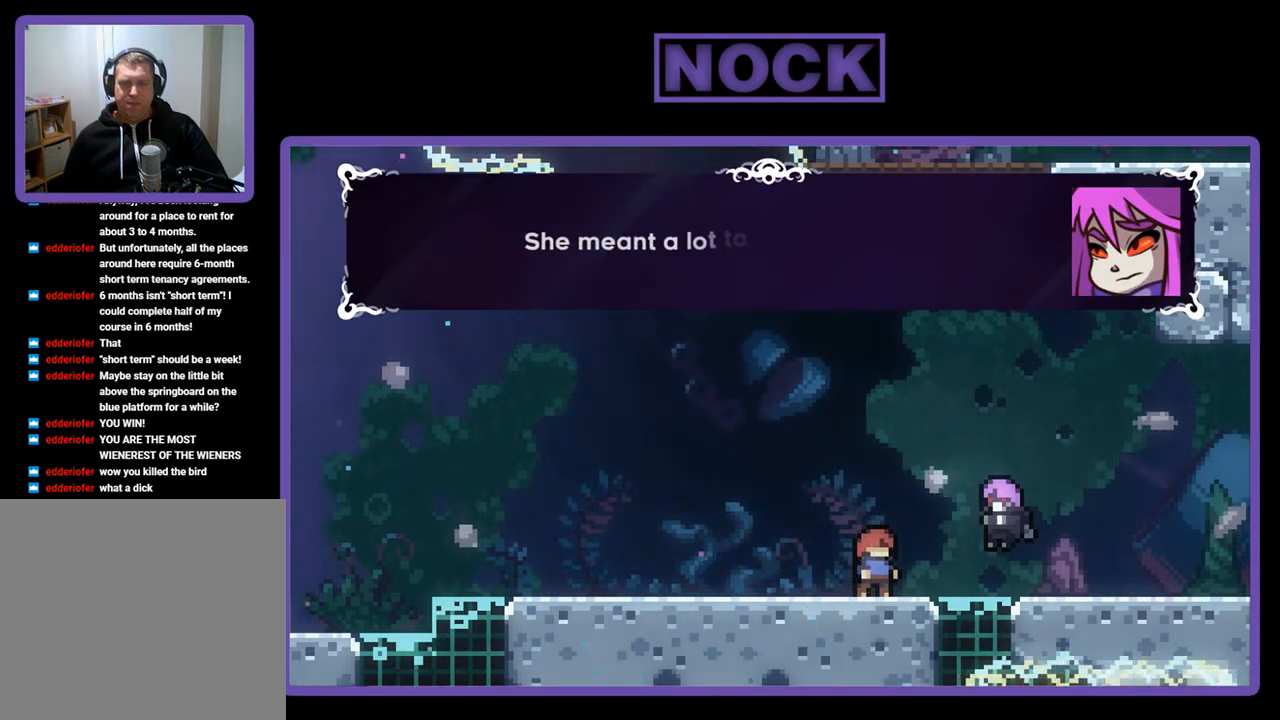
{"buttons": [], "left_stick": "center", "events": []}
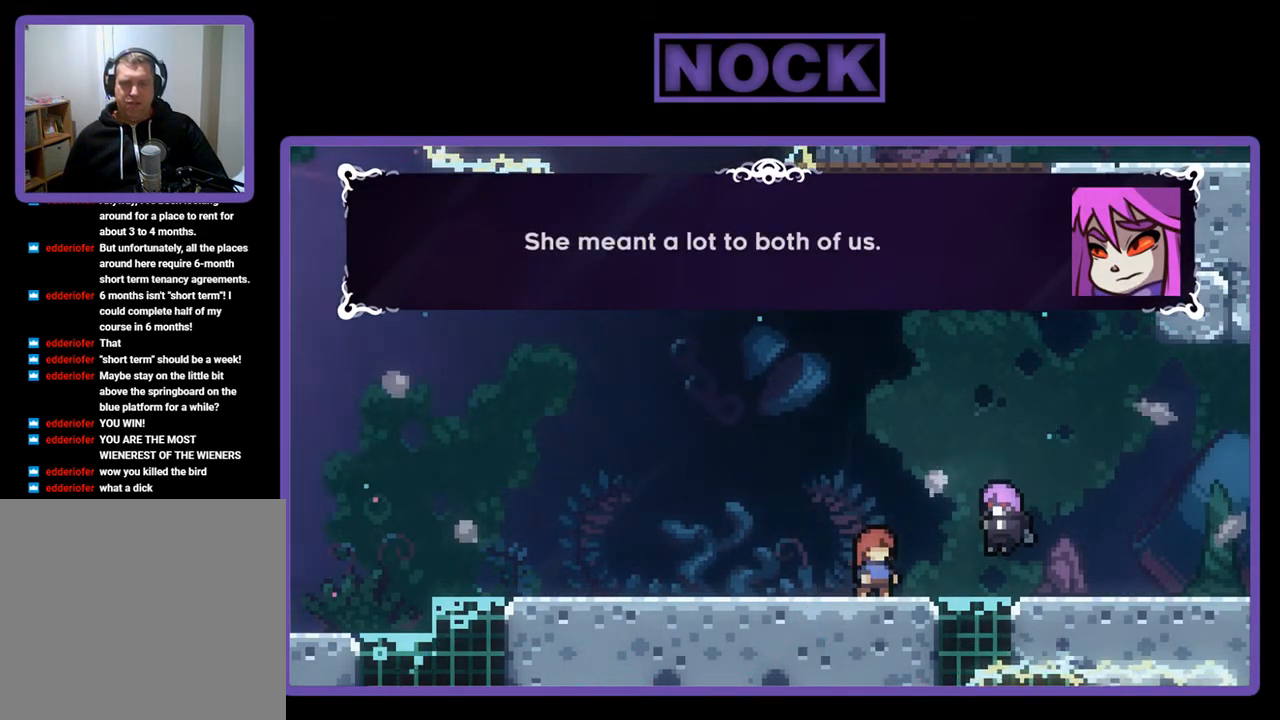
{"buttons": ["CROSS"], "left_stick": "center", "events": [[500, "CROSS", "down"]]}
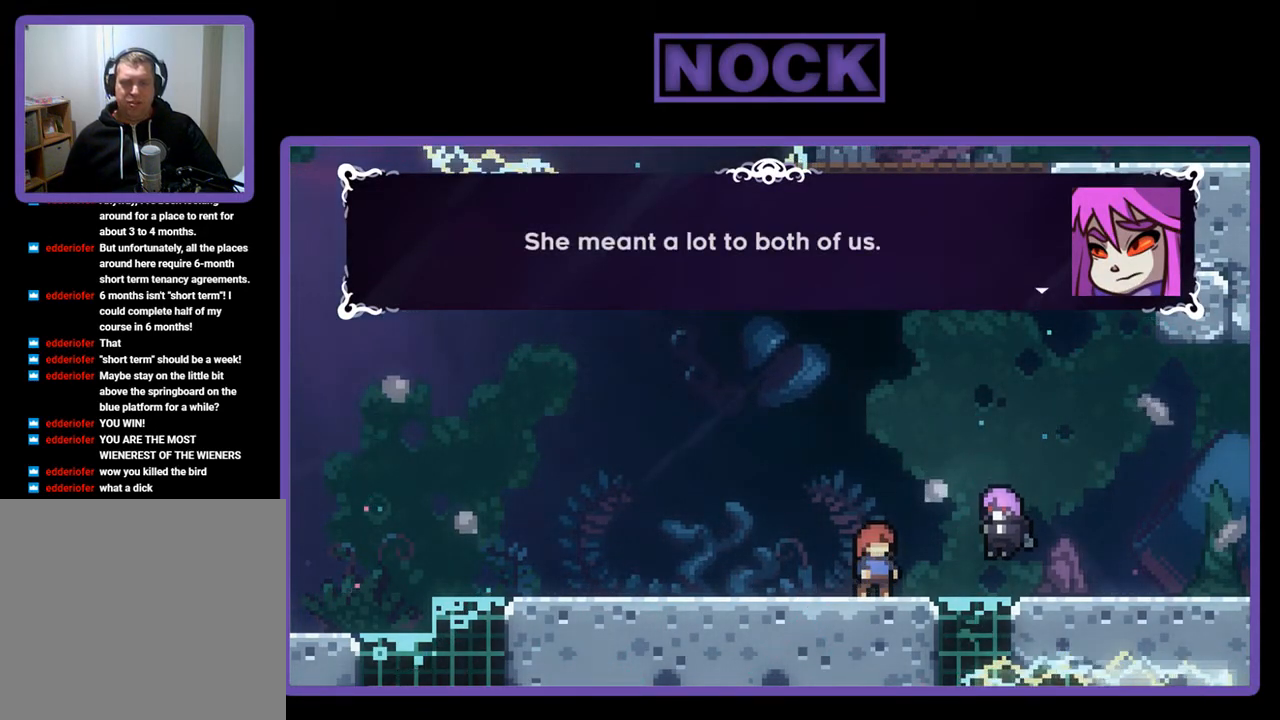
{"buttons": [], "left_stick": "center", "events": [[100, "CROSS", "up"]]}
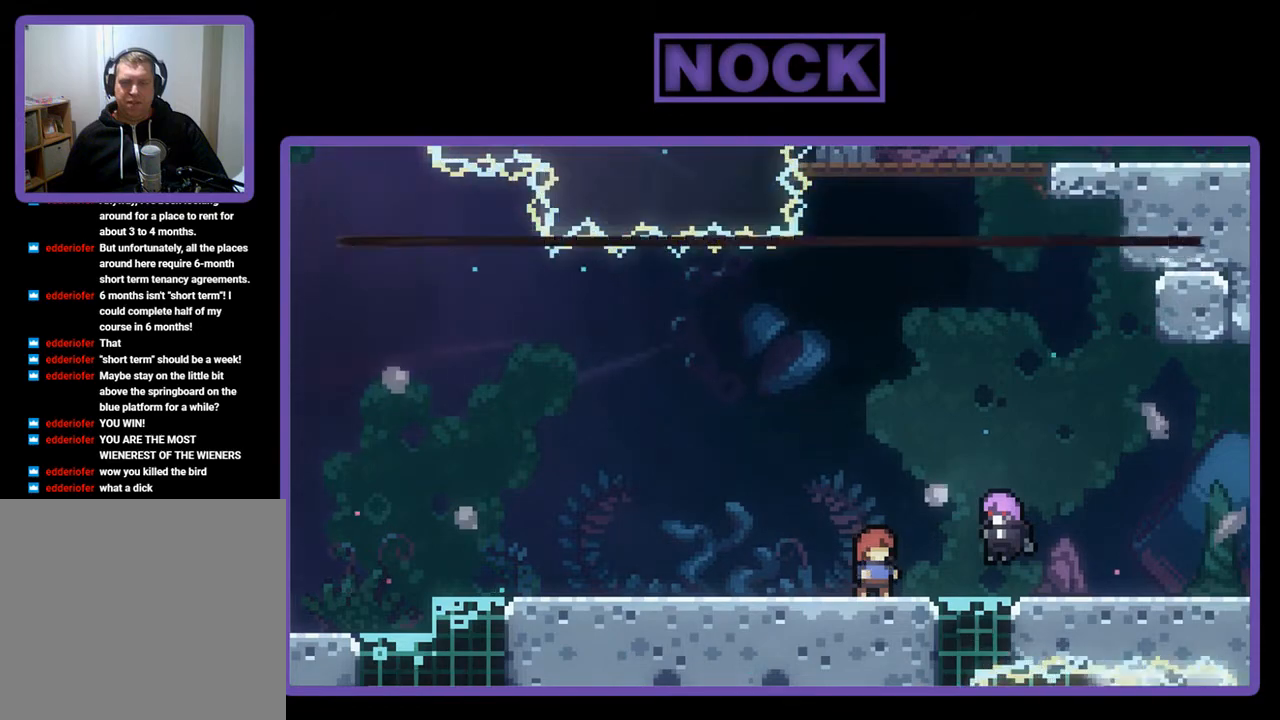
{"buttons": [], "left_stick": "center", "events": []}
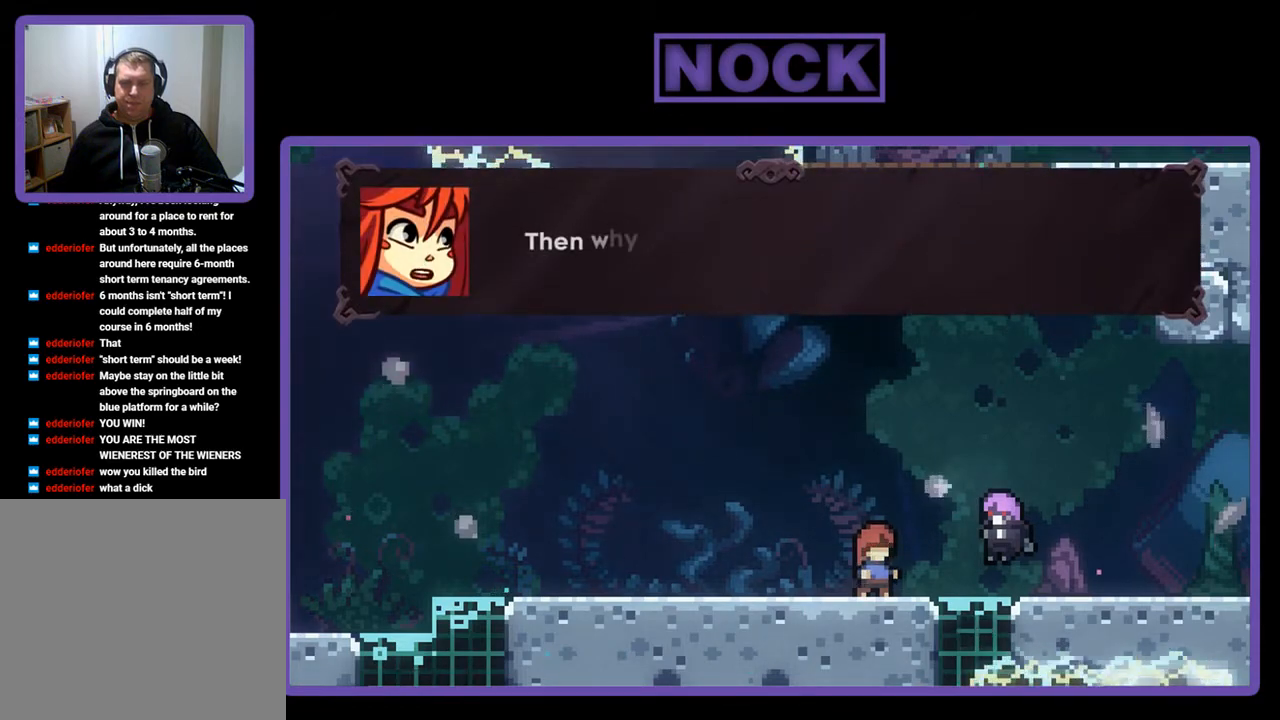
{"buttons": [], "left_stick": "center", "events": []}
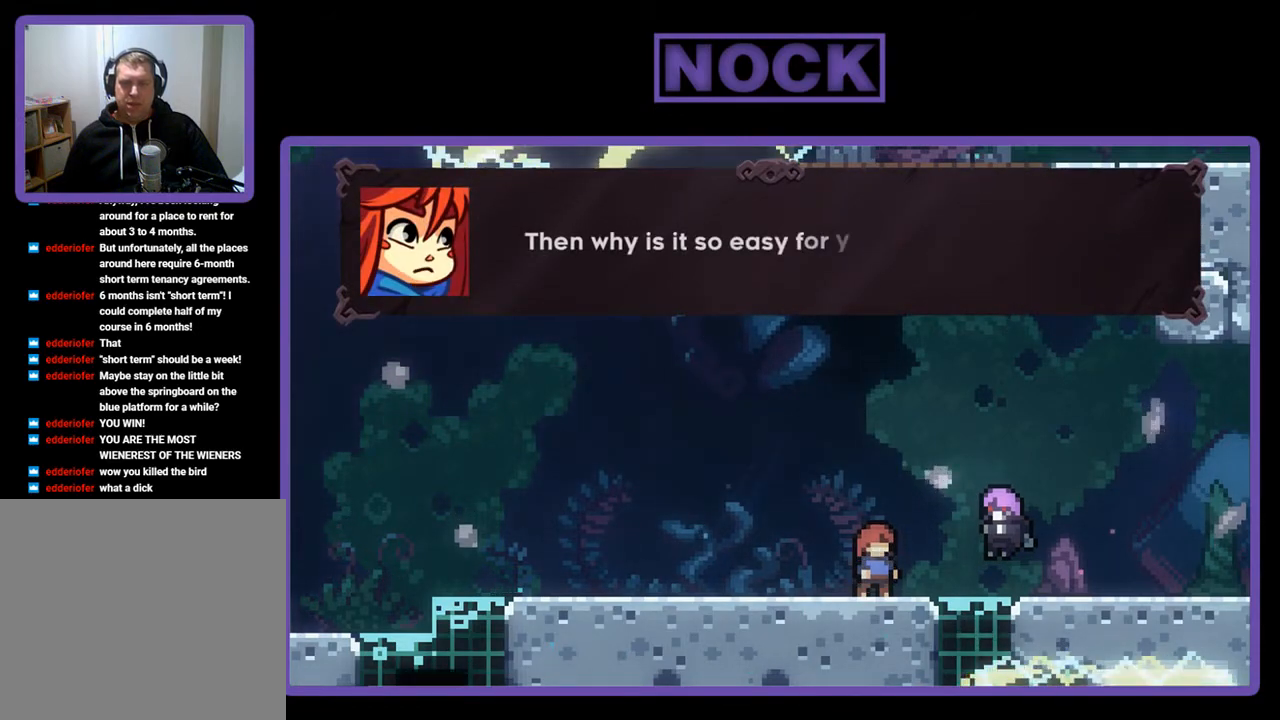
{"buttons": [], "left_stick": "center", "events": []}
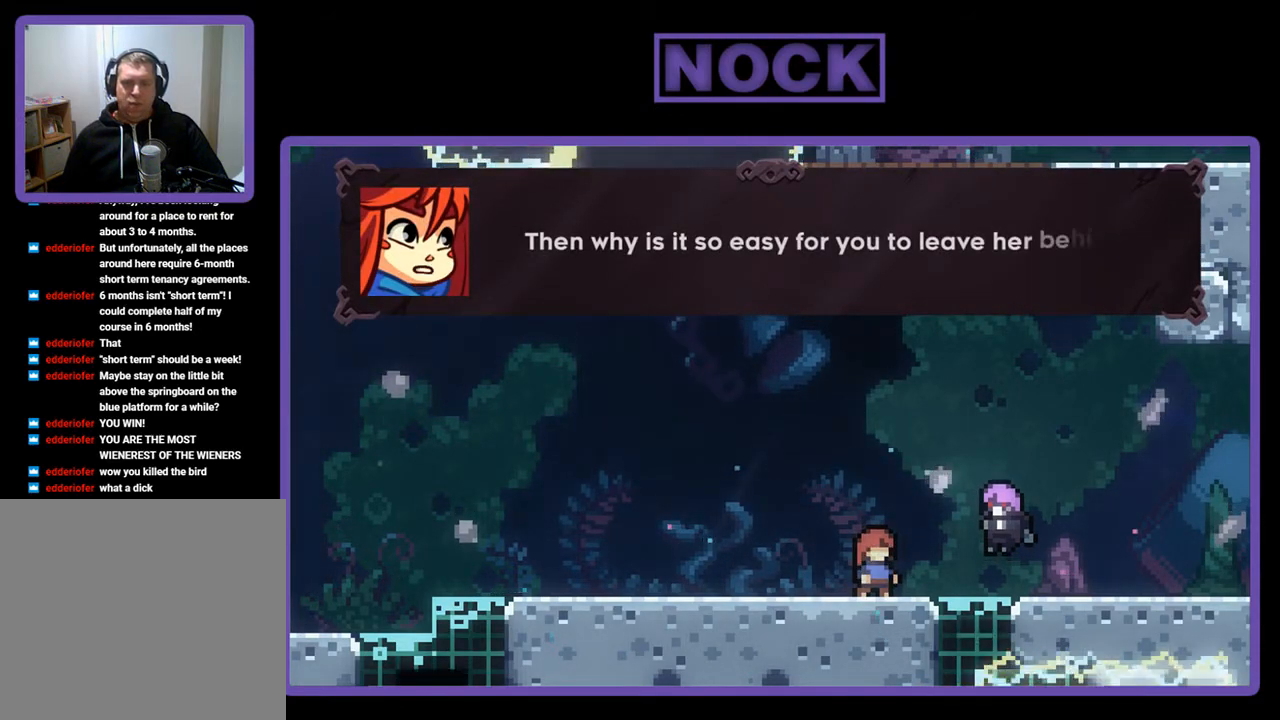
{"buttons": [], "left_stick": "center", "events": []}
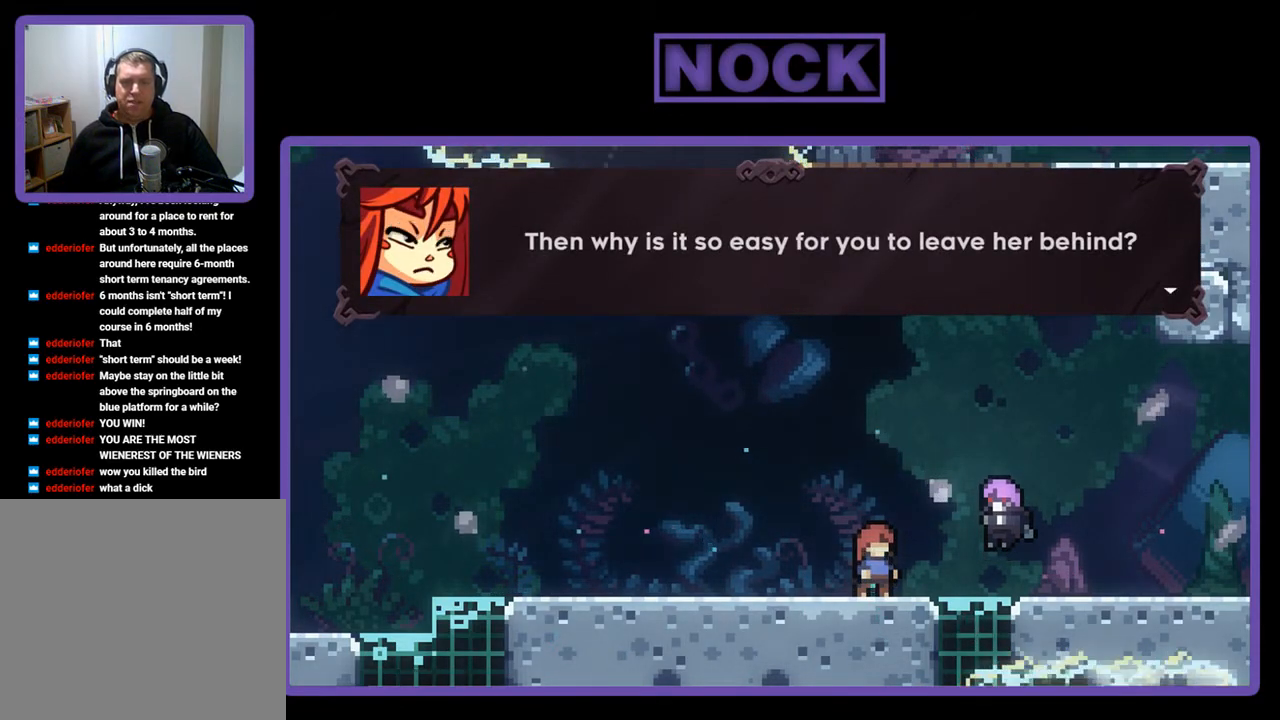
{"buttons": [], "left_stick": "center", "events": []}
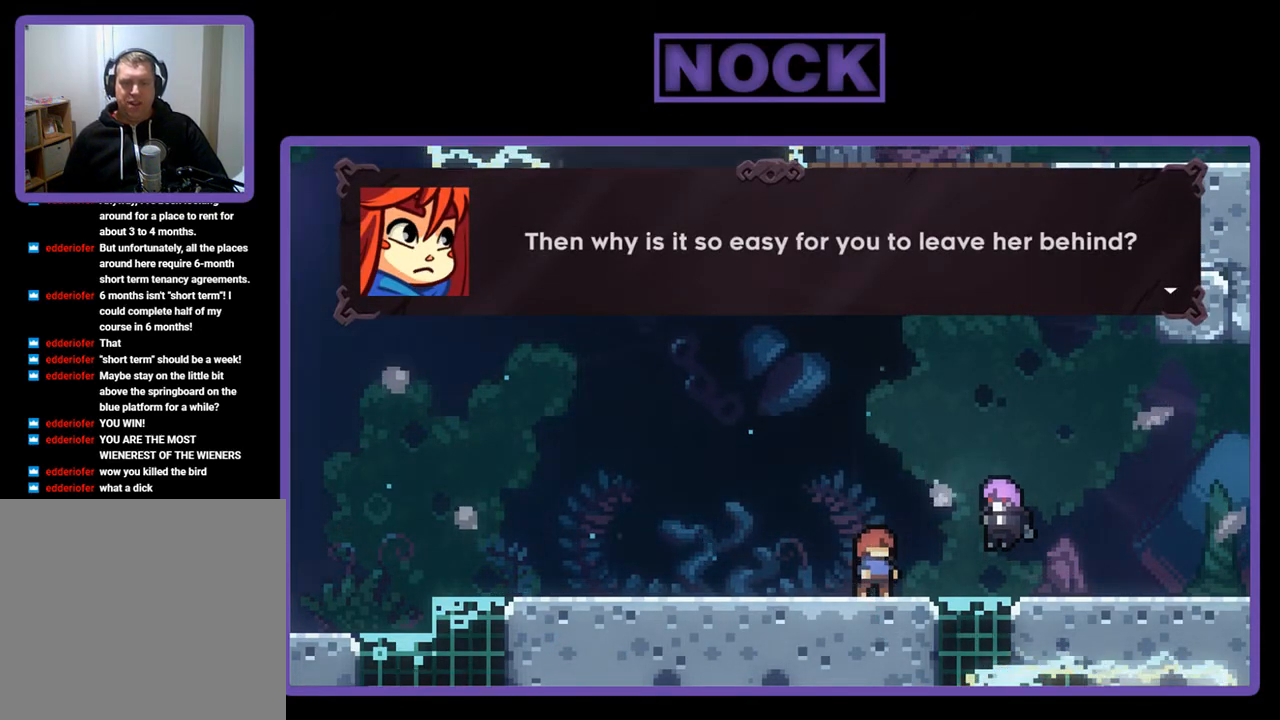
{"buttons": [], "left_stick": "center", "events": [[133, "CROSS", "down"], [333, "CROSS", "up"]]}
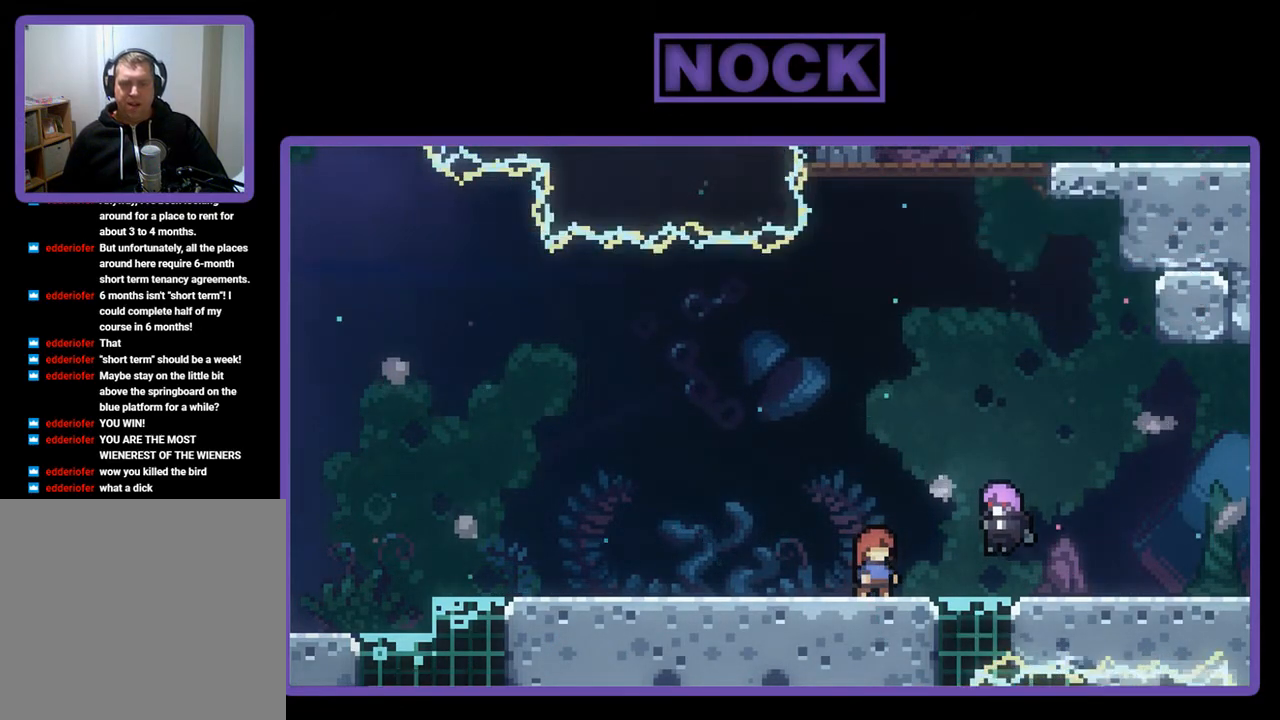
{"buttons": [], "left_stick": "center", "events": []}
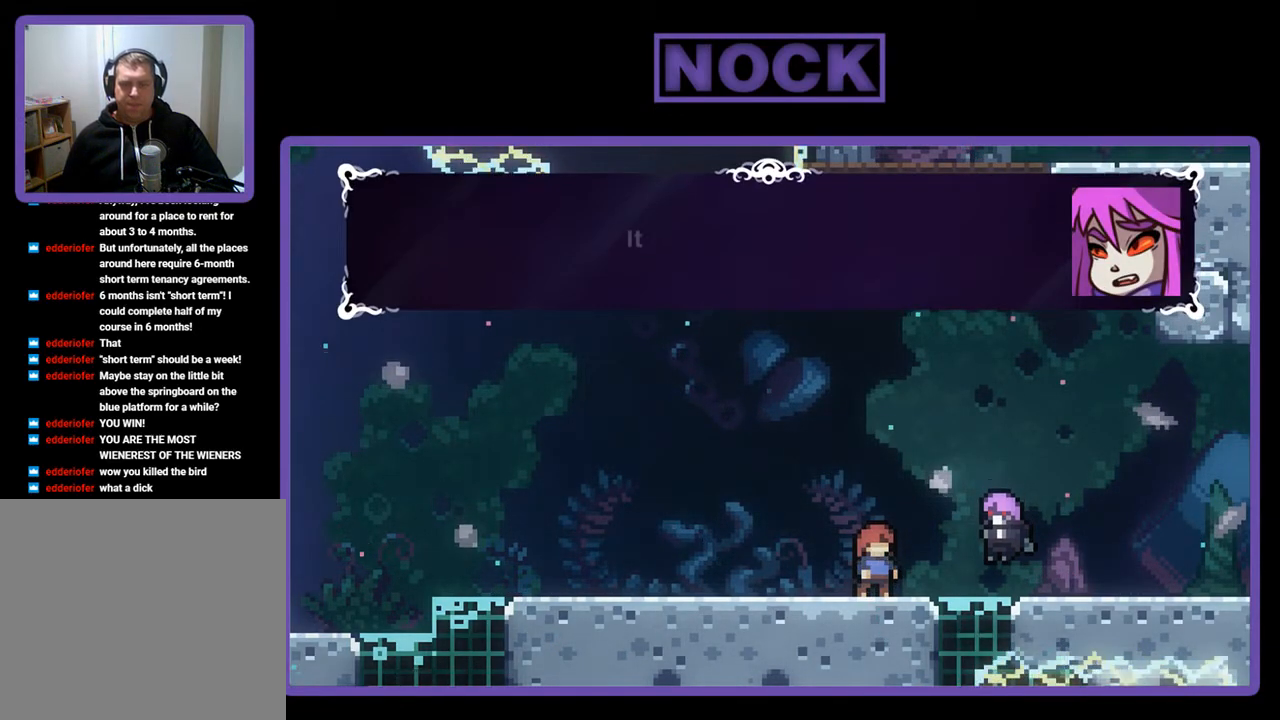
{"buttons": [], "left_stick": "center", "events": []}
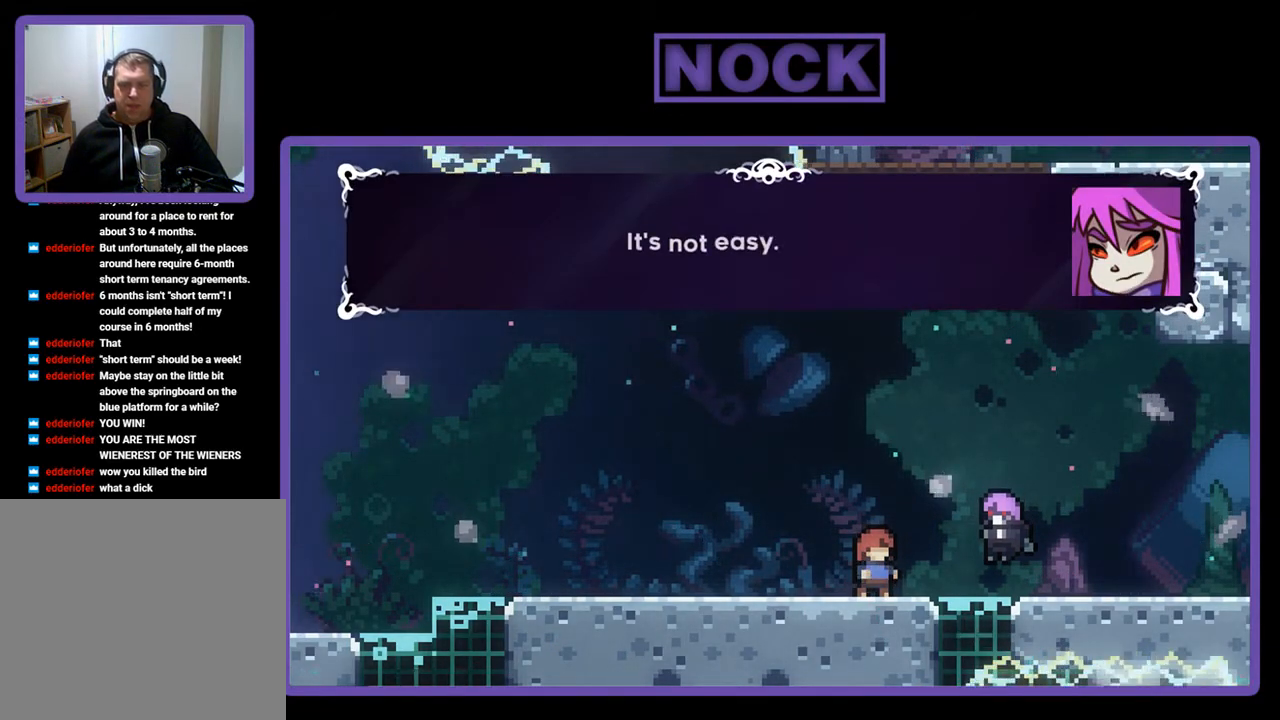
{"buttons": [], "left_stick": "center", "events": []}
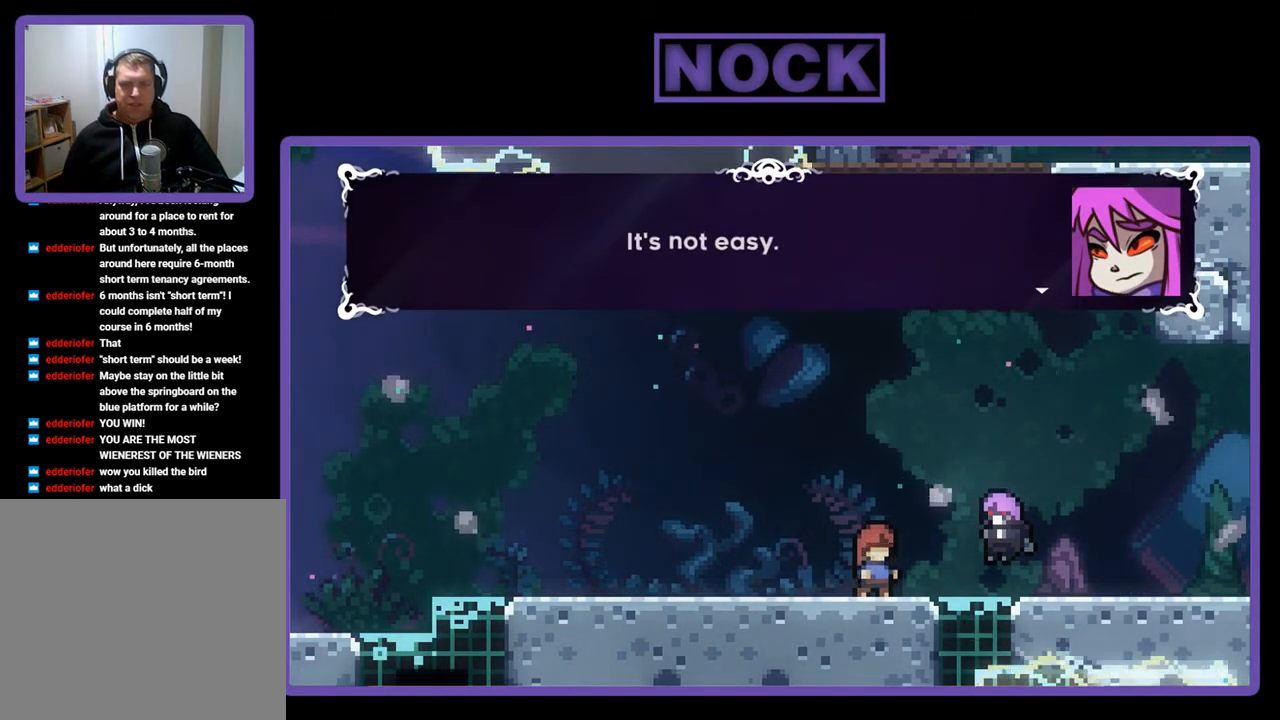
{"buttons": [], "left_stick": "center", "events": [[200, "CROSS", "down"], [333, "CROSS", "up"]]}
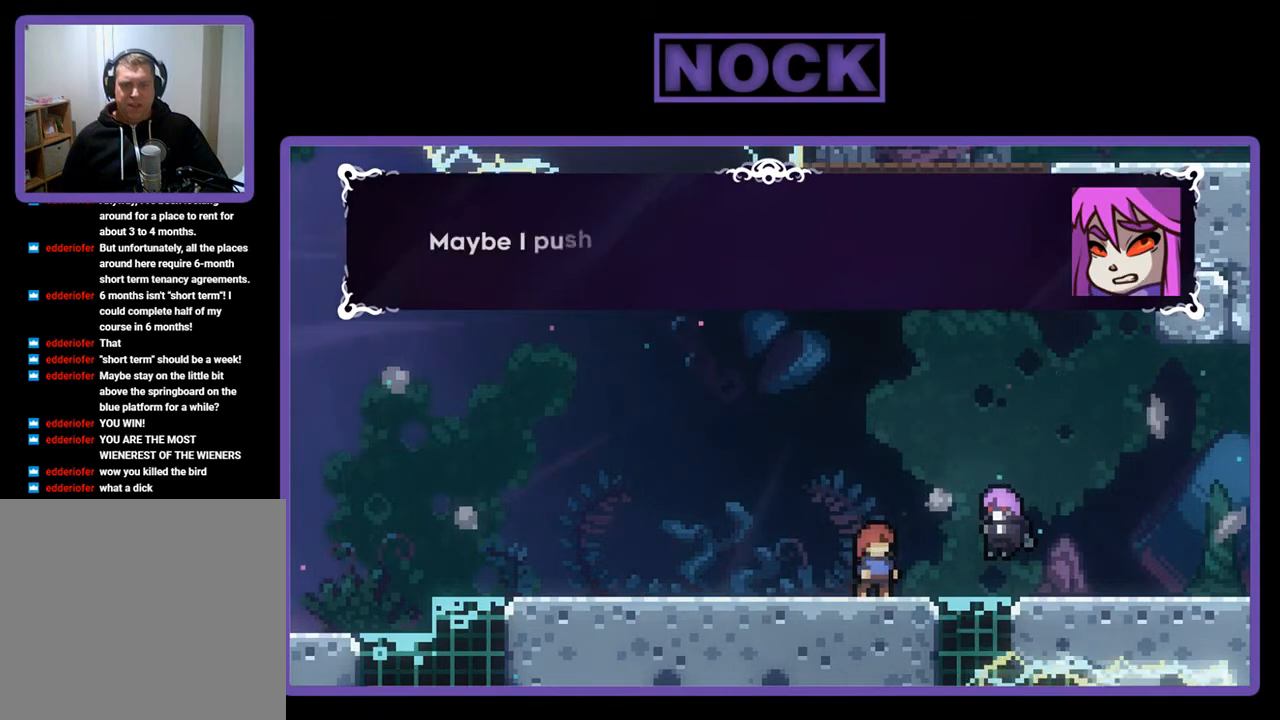
{"buttons": [], "left_stick": "center", "events": []}
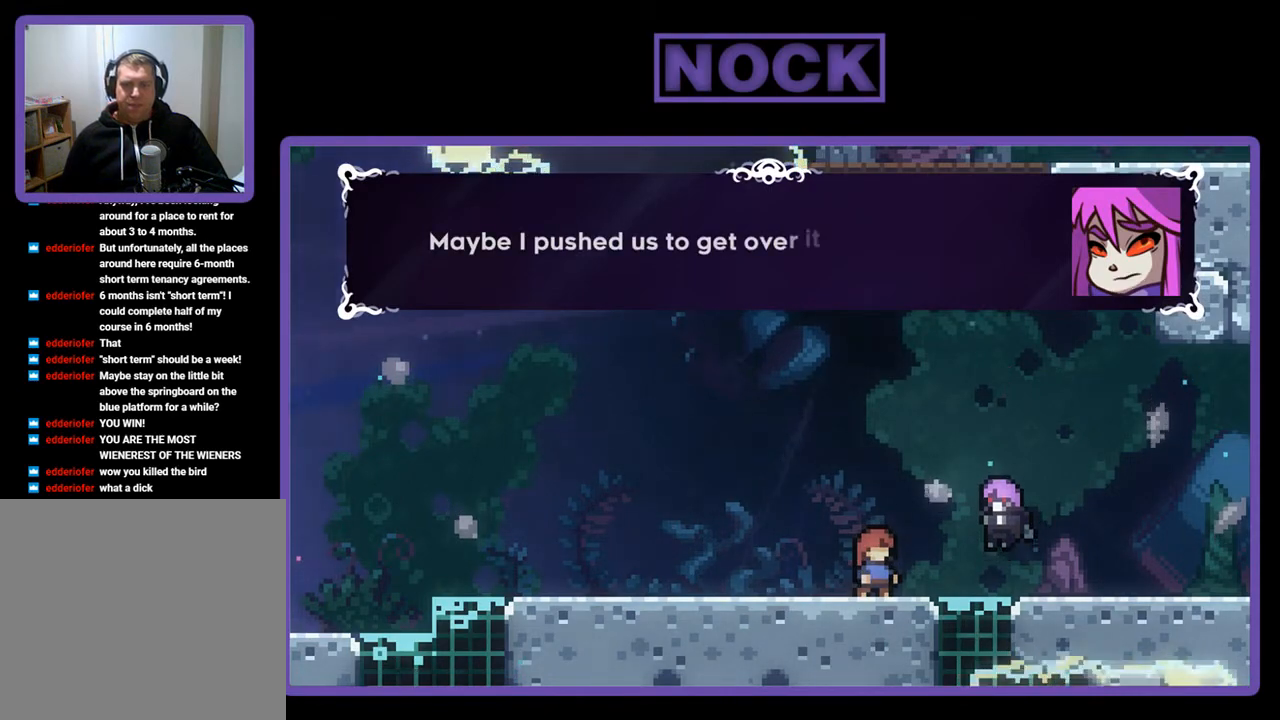
{"buttons": [], "left_stick": "center", "events": []}
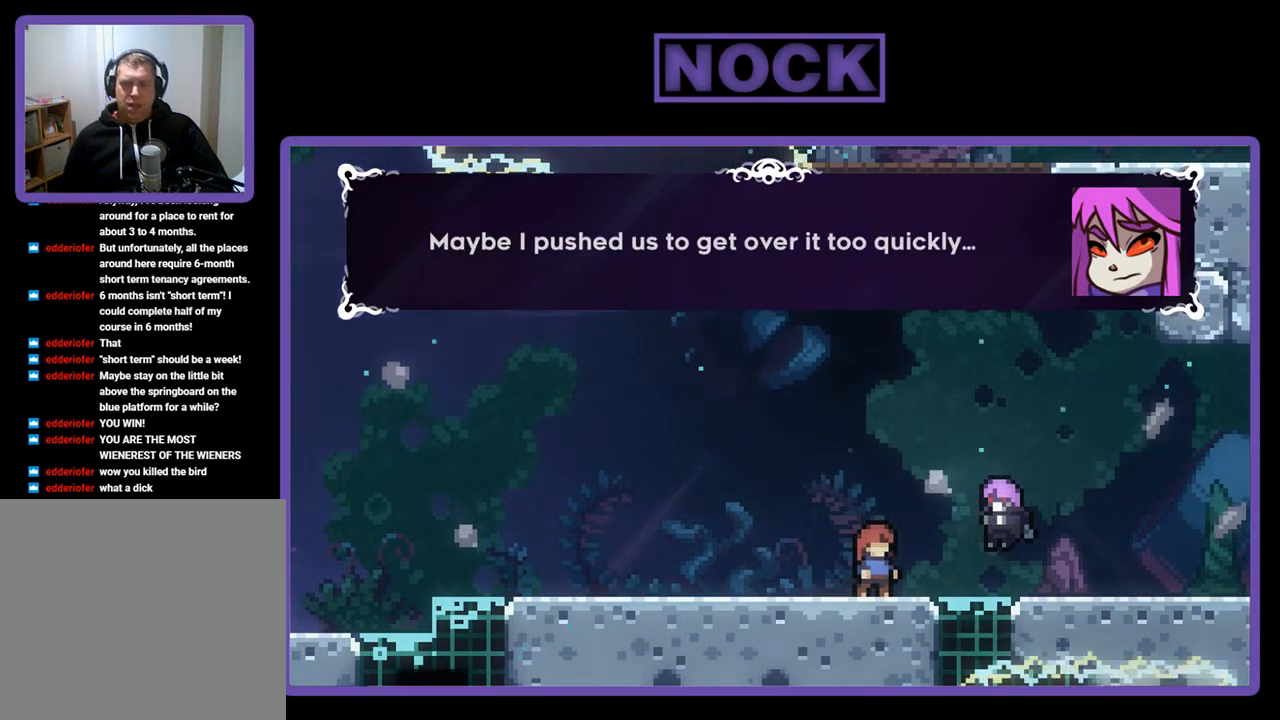
{"buttons": [], "left_stick": "center", "events": []}
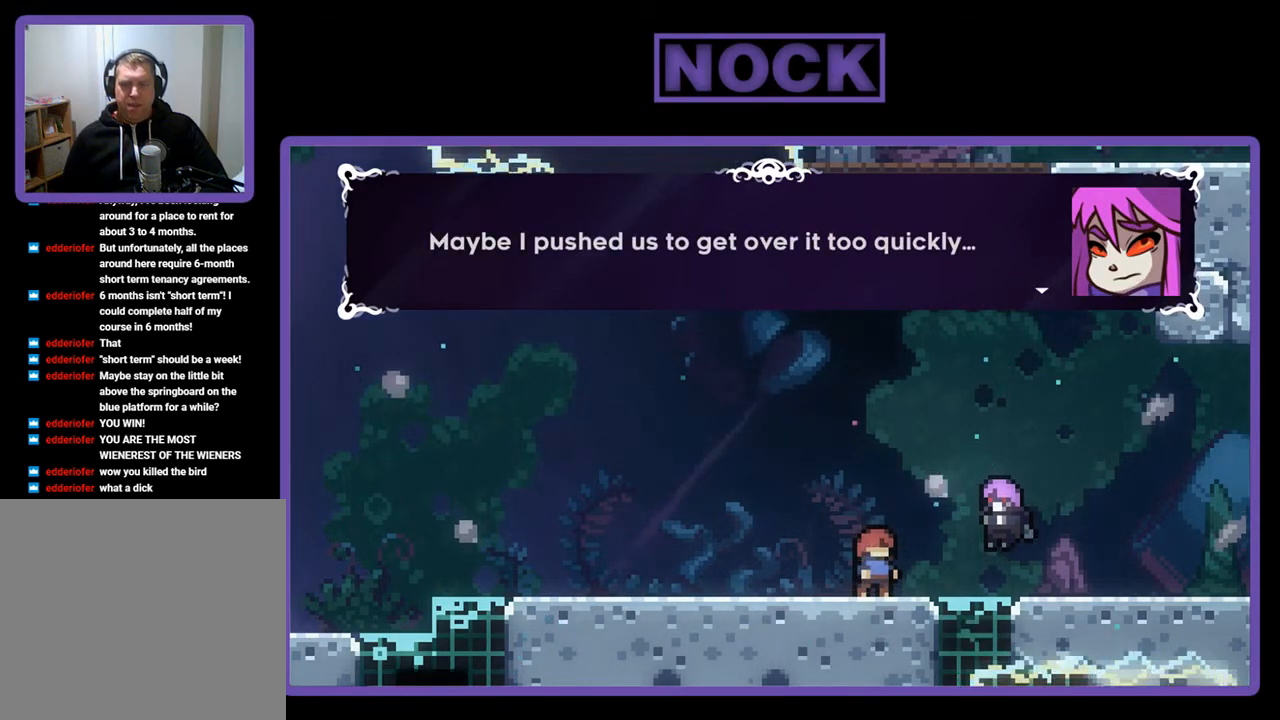
{"buttons": [], "left_stick": "center", "events": []}
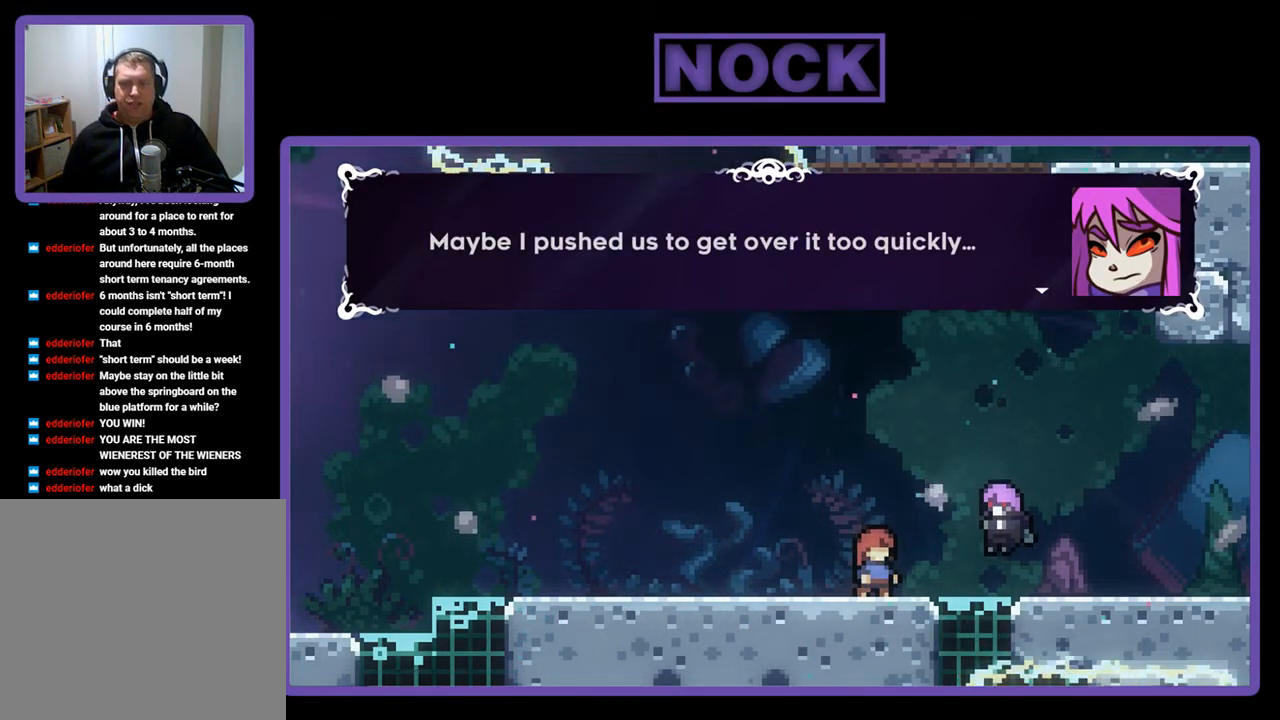
{"buttons": [], "left_stick": "center", "events": []}
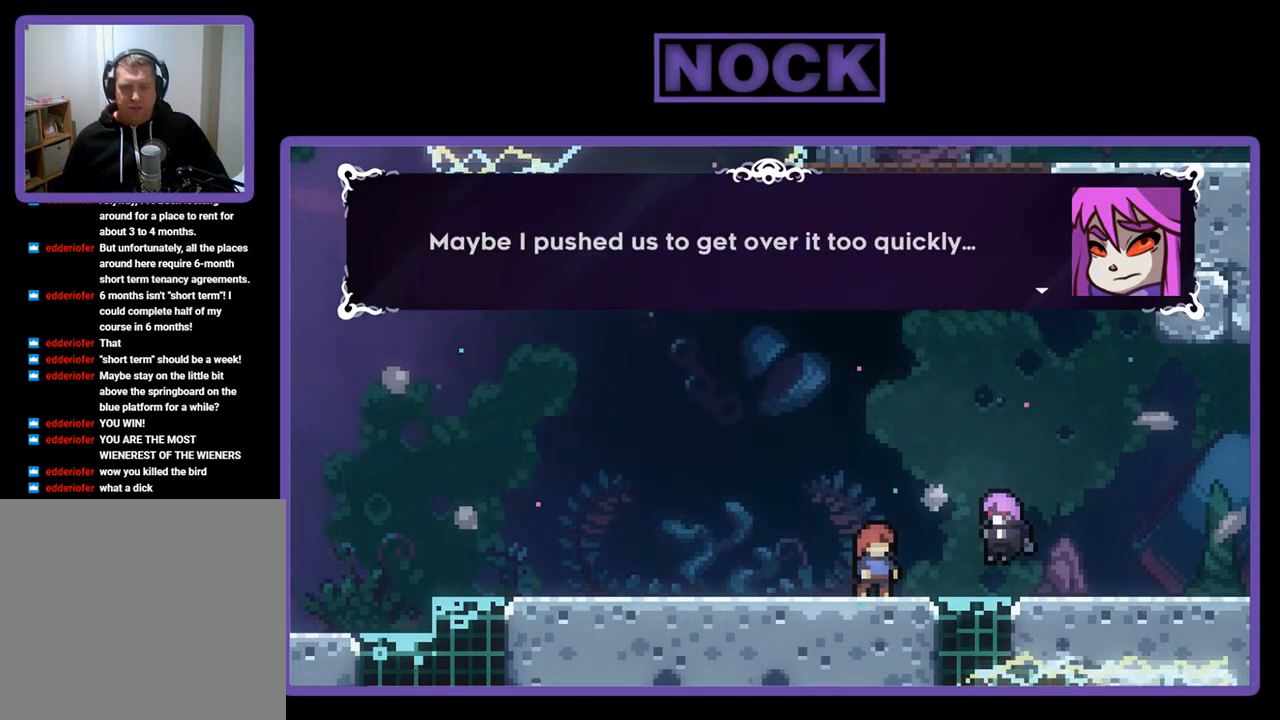
{"buttons": [], "left_stick": "center", "events": [[167, "CROSS", "down"], [367, "CROSS", "up"]]}
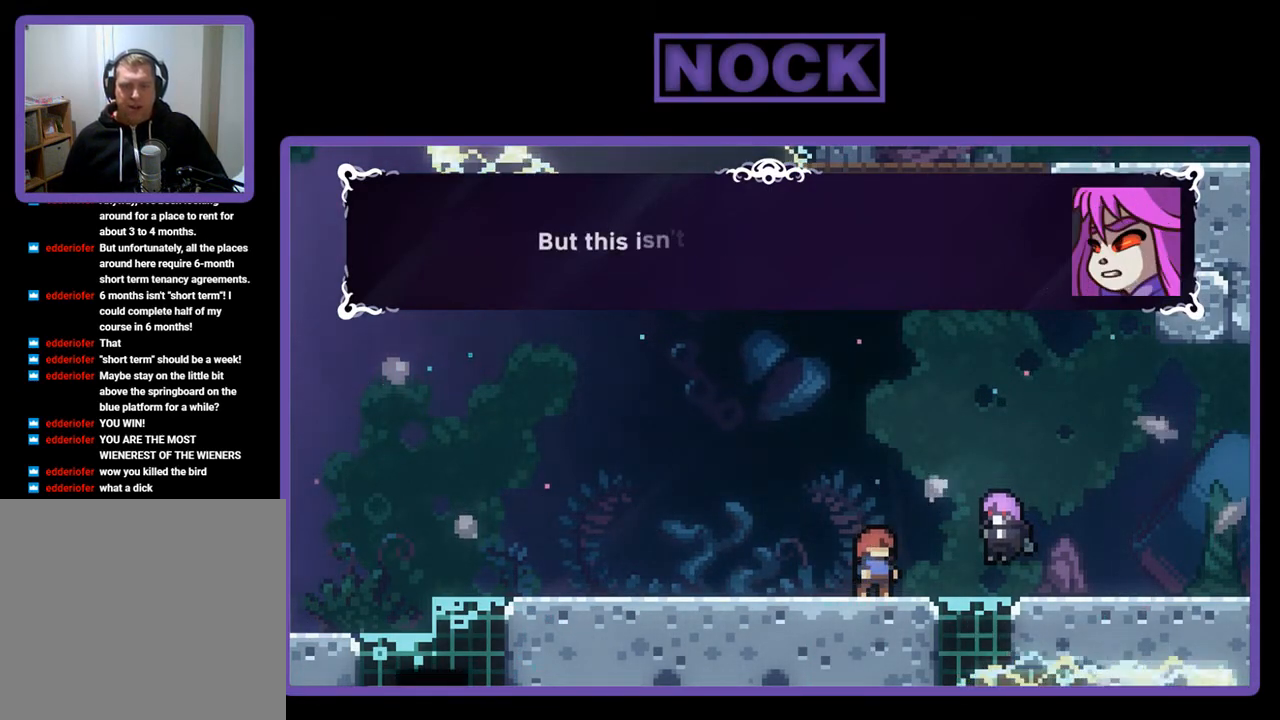
{"buttons": [], "left_stick": "center", "events": []}
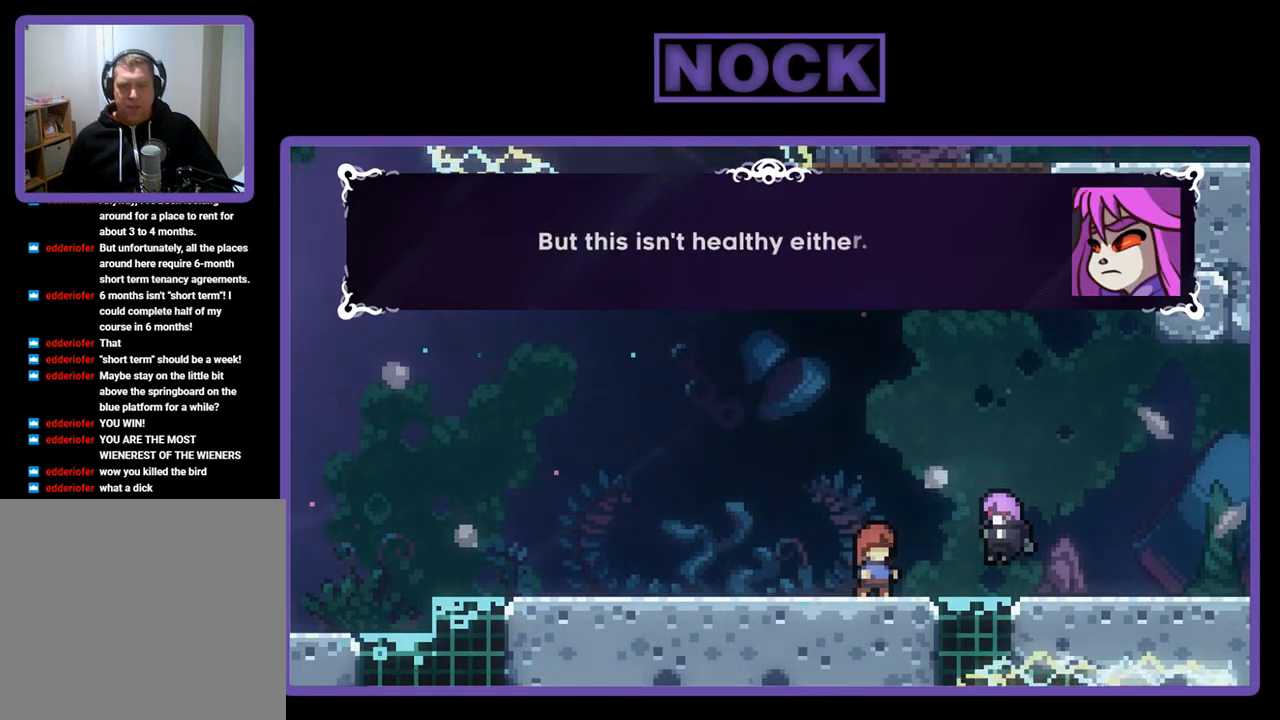
{"buttons": [], "left_stick": "center", "events": []}
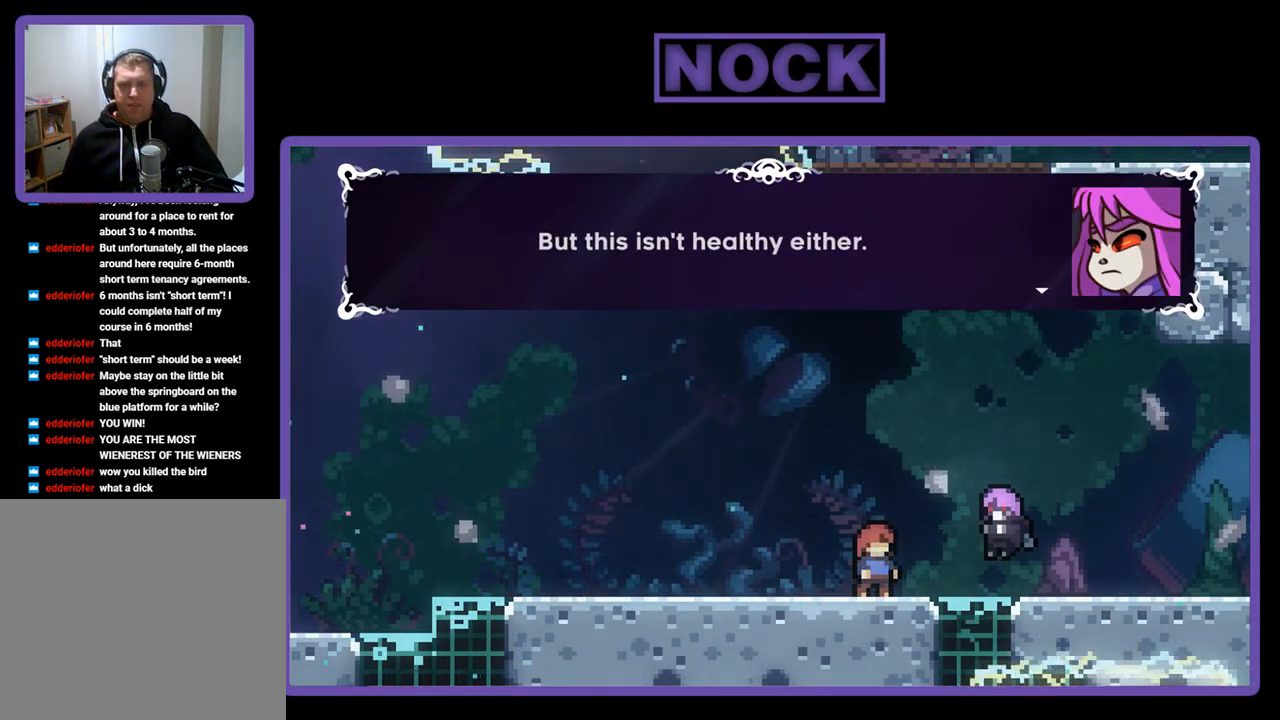
{"buttons": [], "left_stick": "center", "events": []}